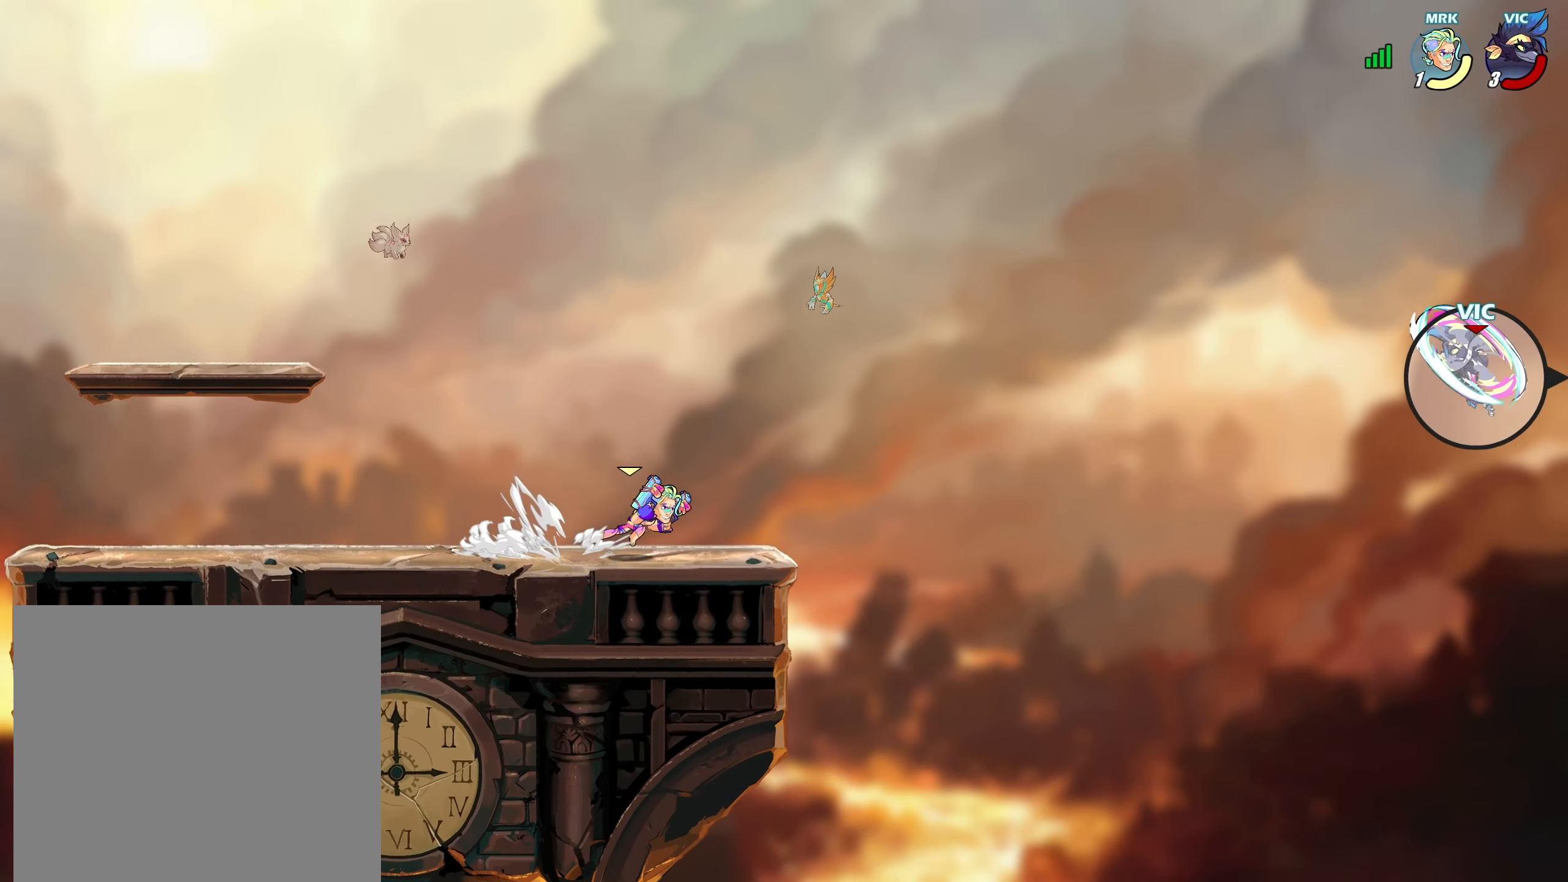
Gameplay with a controller (PlayStation layout); each line is a JSON object with the inputs held at the frame after it. "events" lists button and stick changes between this image and that frame as [ms after this image, input, new state], when the widget could be followed in between.
{"buttons": [], "left_stick": "up-right", "right_stick": "center", "events": [[50, "TRIANGLE", "up"], [67, "right_stick", "down"], [117, "right_stick", "center"], [483, "left_stick", "up-right"]]}
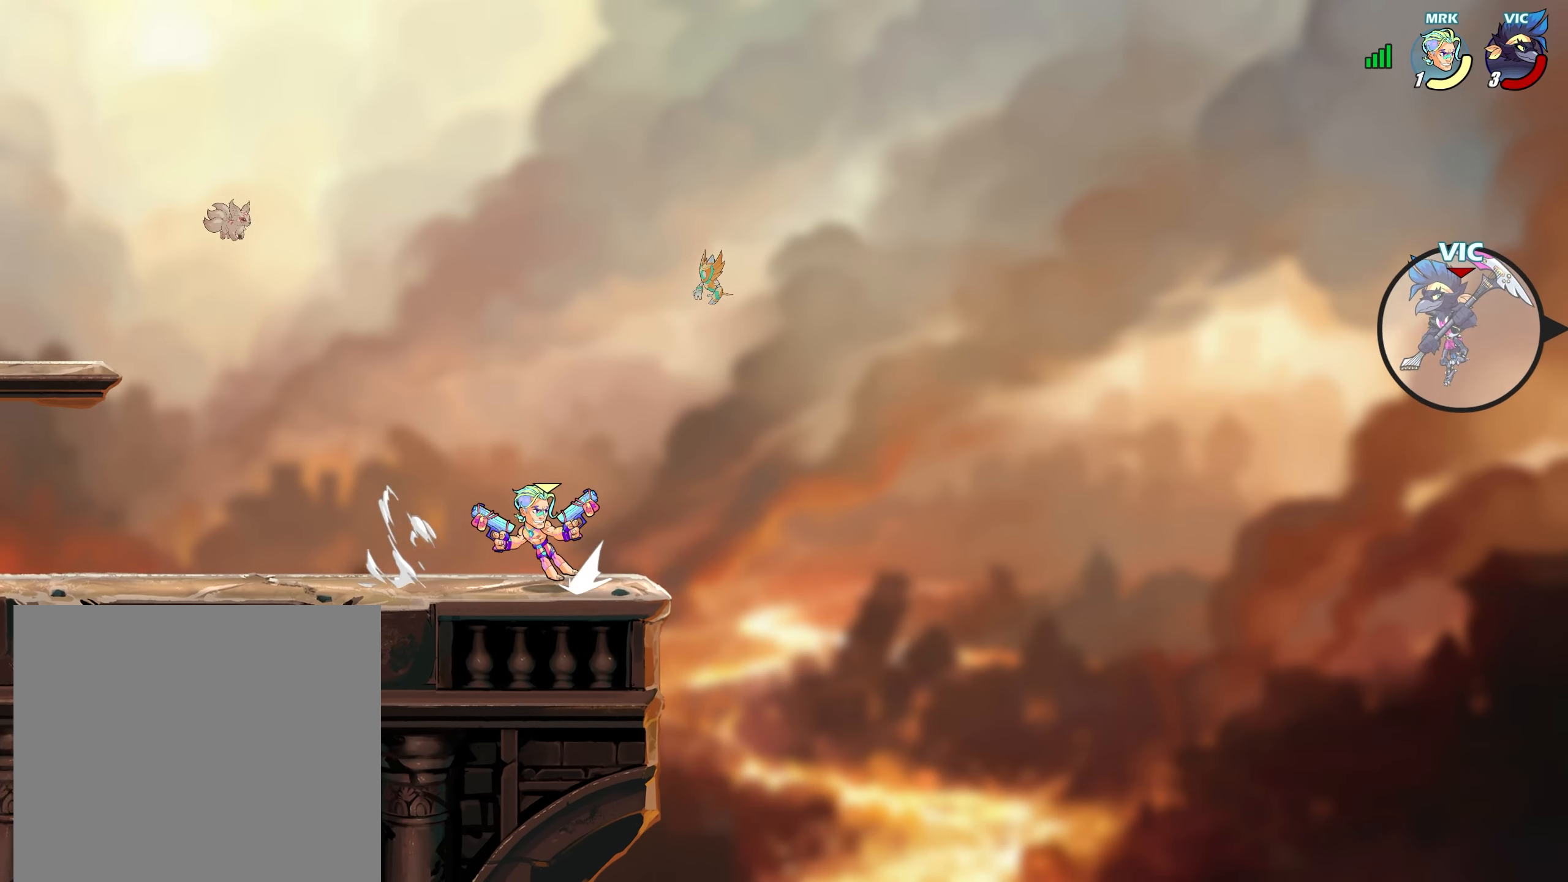
{"buttons": [], "left_stick": "left", "right_stick": "center", "events": [[67, "left_stick", "left"], [167, "left_stick", "up-right"], [250, "left_stick", "down-left"], [367, "left_stick", "left"]]}
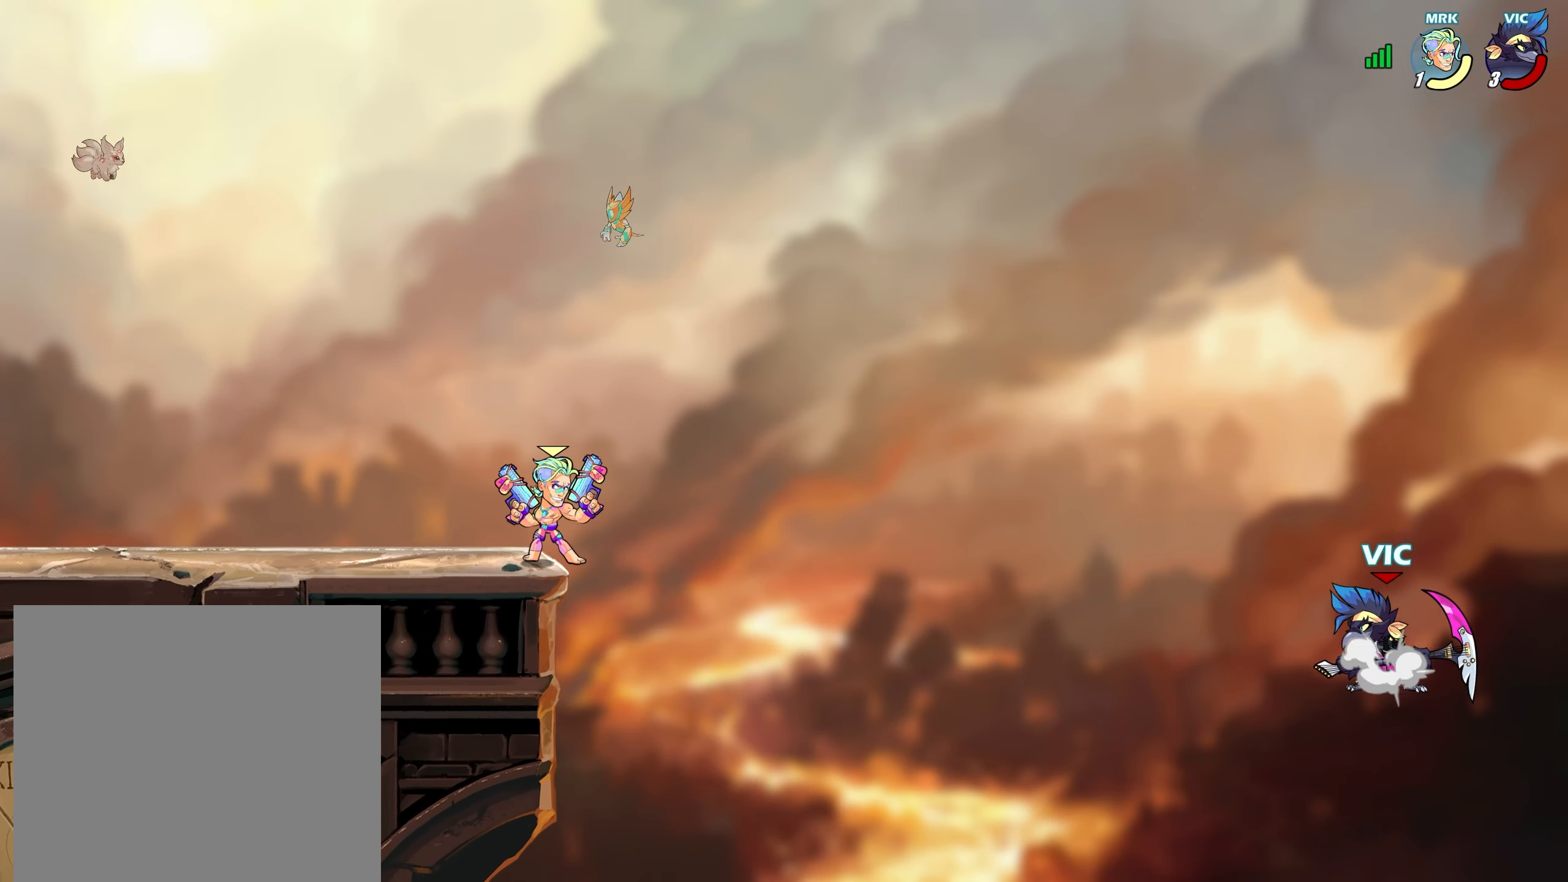
{"buttons": [], "left_stick": "down-left", "right_stick": "center", "events": [[17, "CROSS", "down"], [67, "CROSS", "up"], [83, "left_stick", "up-right"], [167, "left_stick", "left"], [267, "left_stick", "up"], [383, "left_stick", "down-left"]]}
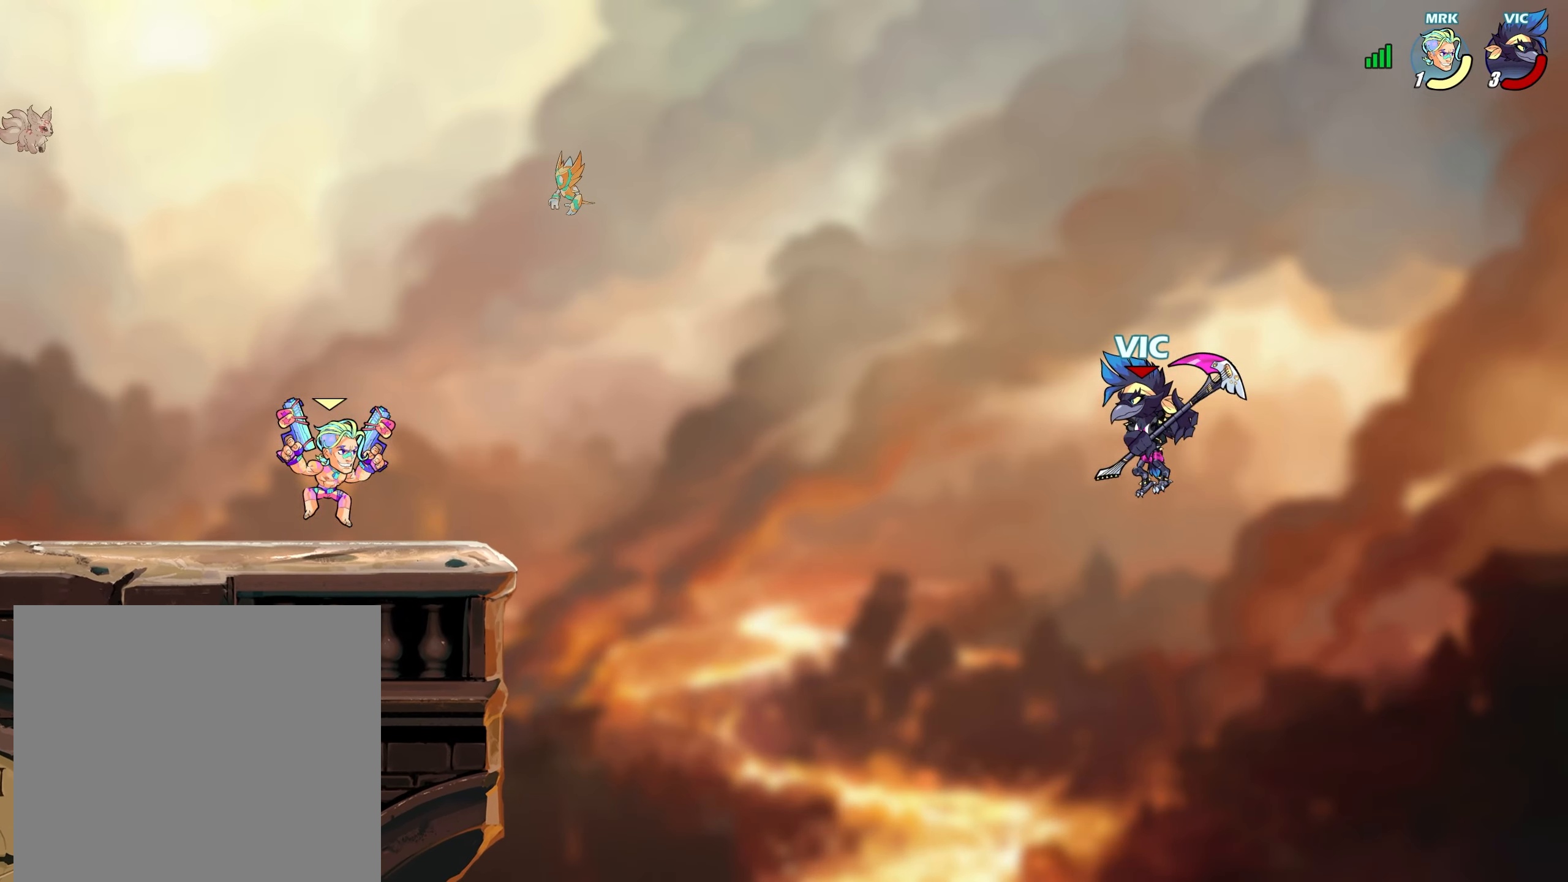
{"buttons": [], "left_stick": "left", "right_stick": "center", "events": [[250, "left_stick", "right"], [300, "CROSS", "down"], [350, "left_stick", "down-left"], [367, "CROSS", "up"], [417, "left_stick", "left"]]}
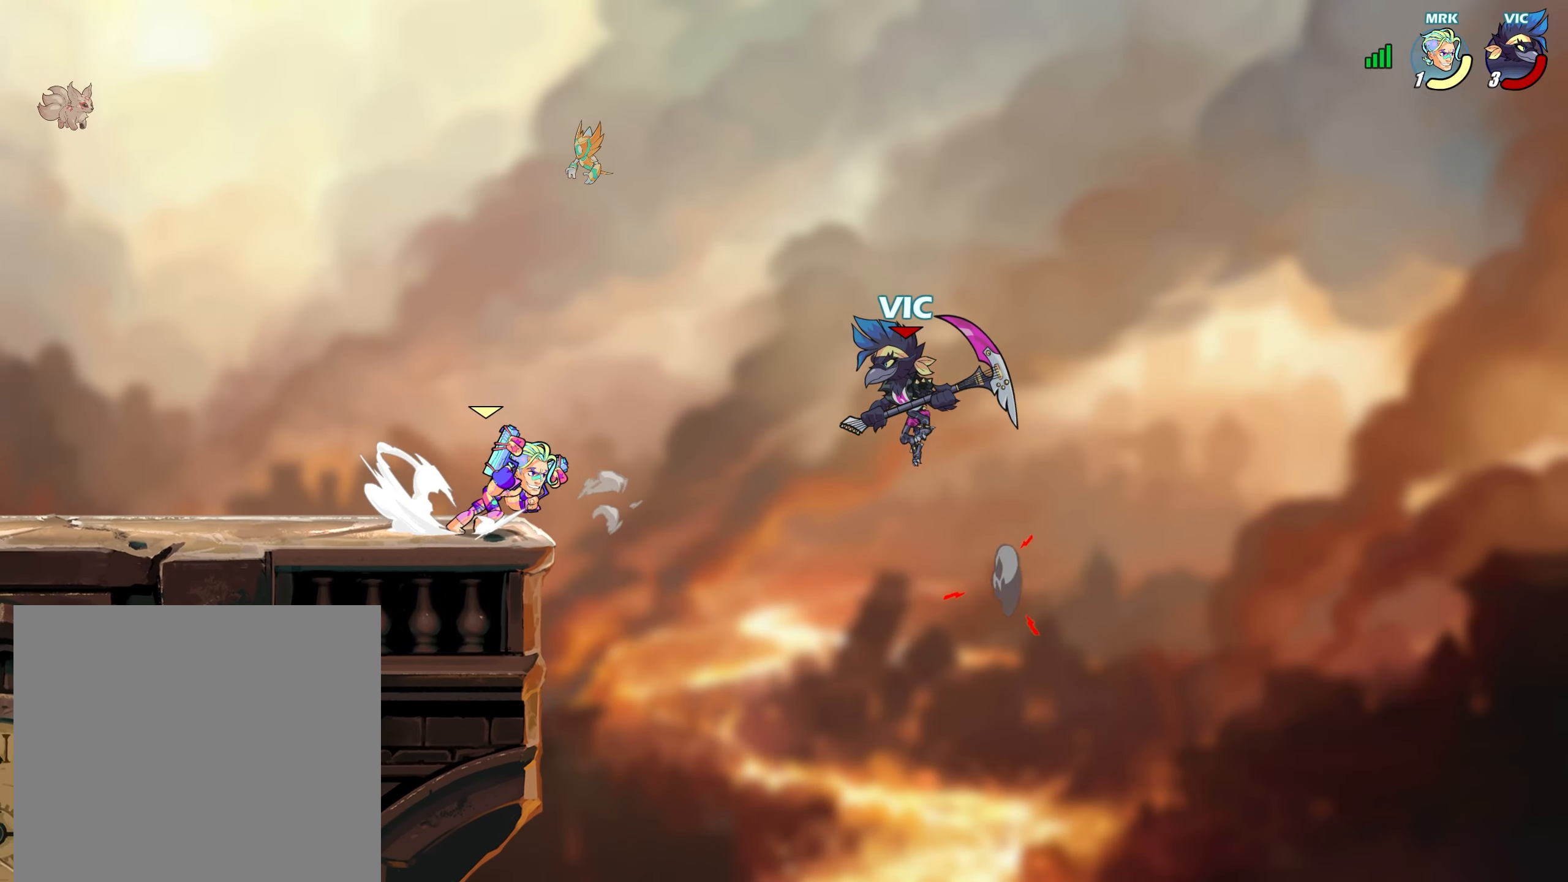
{"buttons": [], "left_stick": "up-left", "right_stick": "center", "events": [[183, "left_stick", "up-left"], [233, "L2", "down"], [350, "L2", "up"]]}
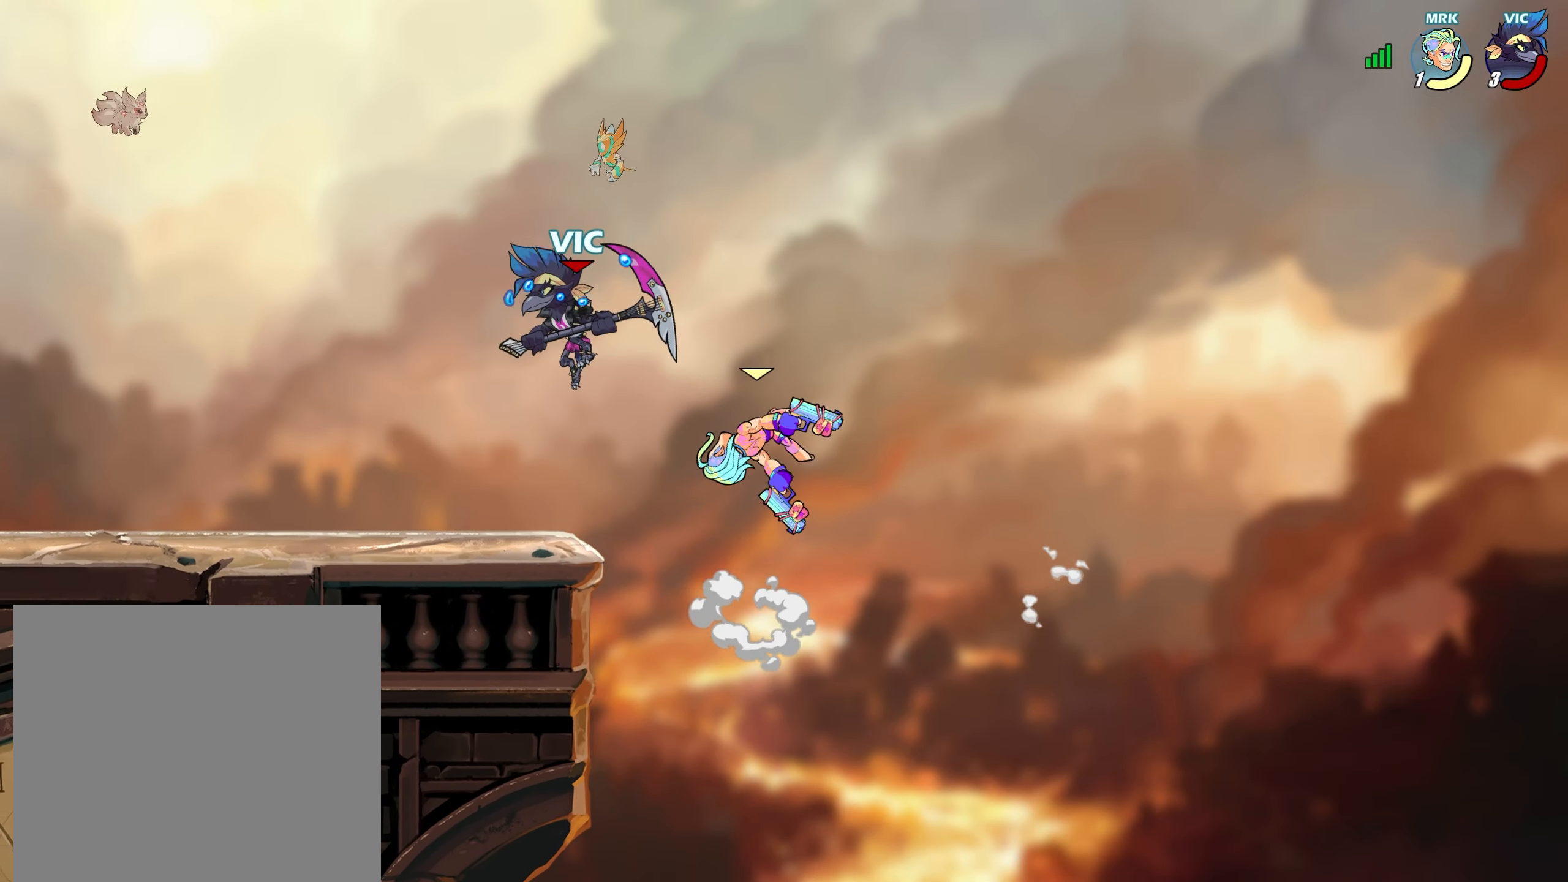
{"buttons": [], "left_stick": "right", "right_stick": "center", "events": [[133, "left_stick", "down-left"], [267, "L2", "down"], [317, "CROSS", "down"], [367, "L2", "up"], [417, "CROSS", "up"], [500, "left_stick", "right"]]}
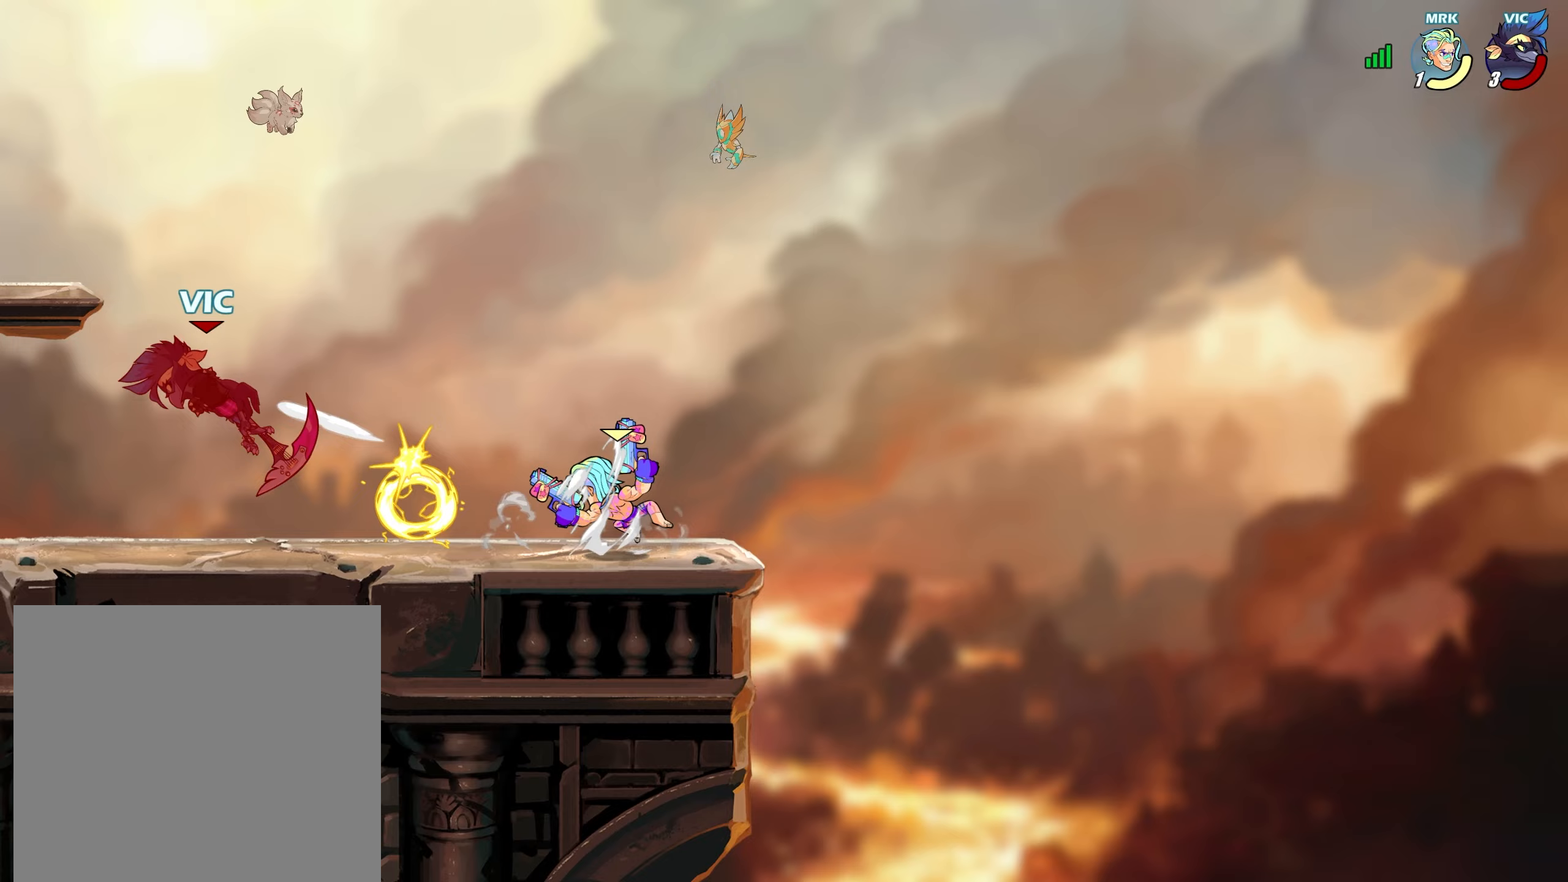
{"buttons": ["TRIANGLE"], "left_stick": "right", "right_stick": "center", "events": [[33, "SQUARE", "down"], [217, "SQUARE", "up"], [333, "left_stick", "center"], [417, "left_stick", "right"], [467, "TRIANGLE", "down"]]}
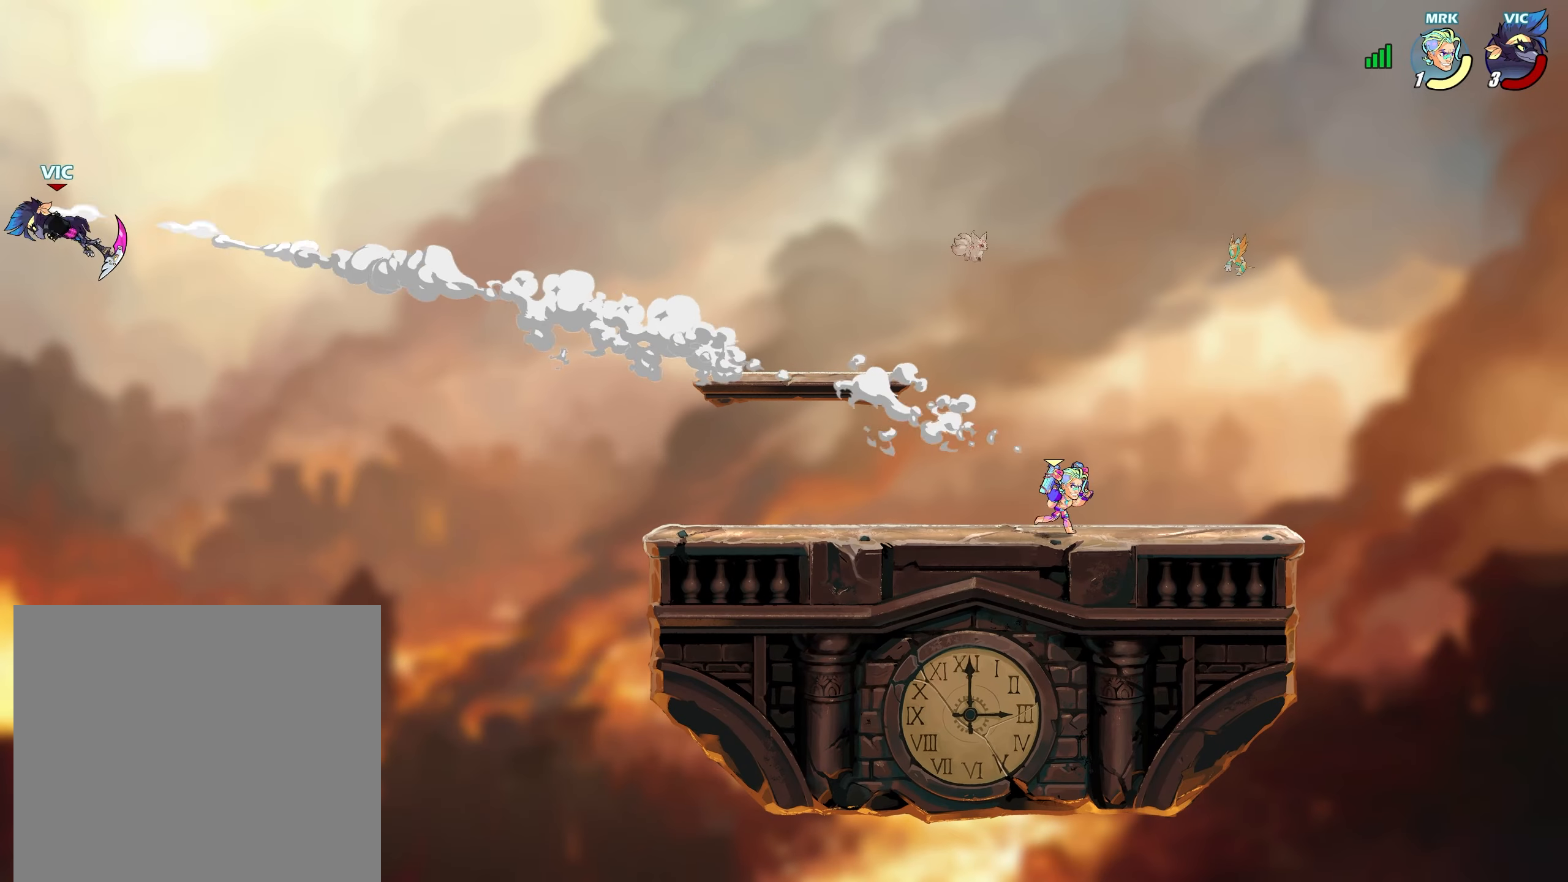
{"buttons": ["TRIANGLE"], "left_stick": "right", "right_stick": "center", "events": [[50, "TRIANGLE", "up"], [150, "TRIANGLE", "down"], [233, "TRIANGLE", "up"], [317, "TRIANGLE", "down"], [383, "TRIANGLE", "up"], [467, "TRIANGLE", "down"]]}
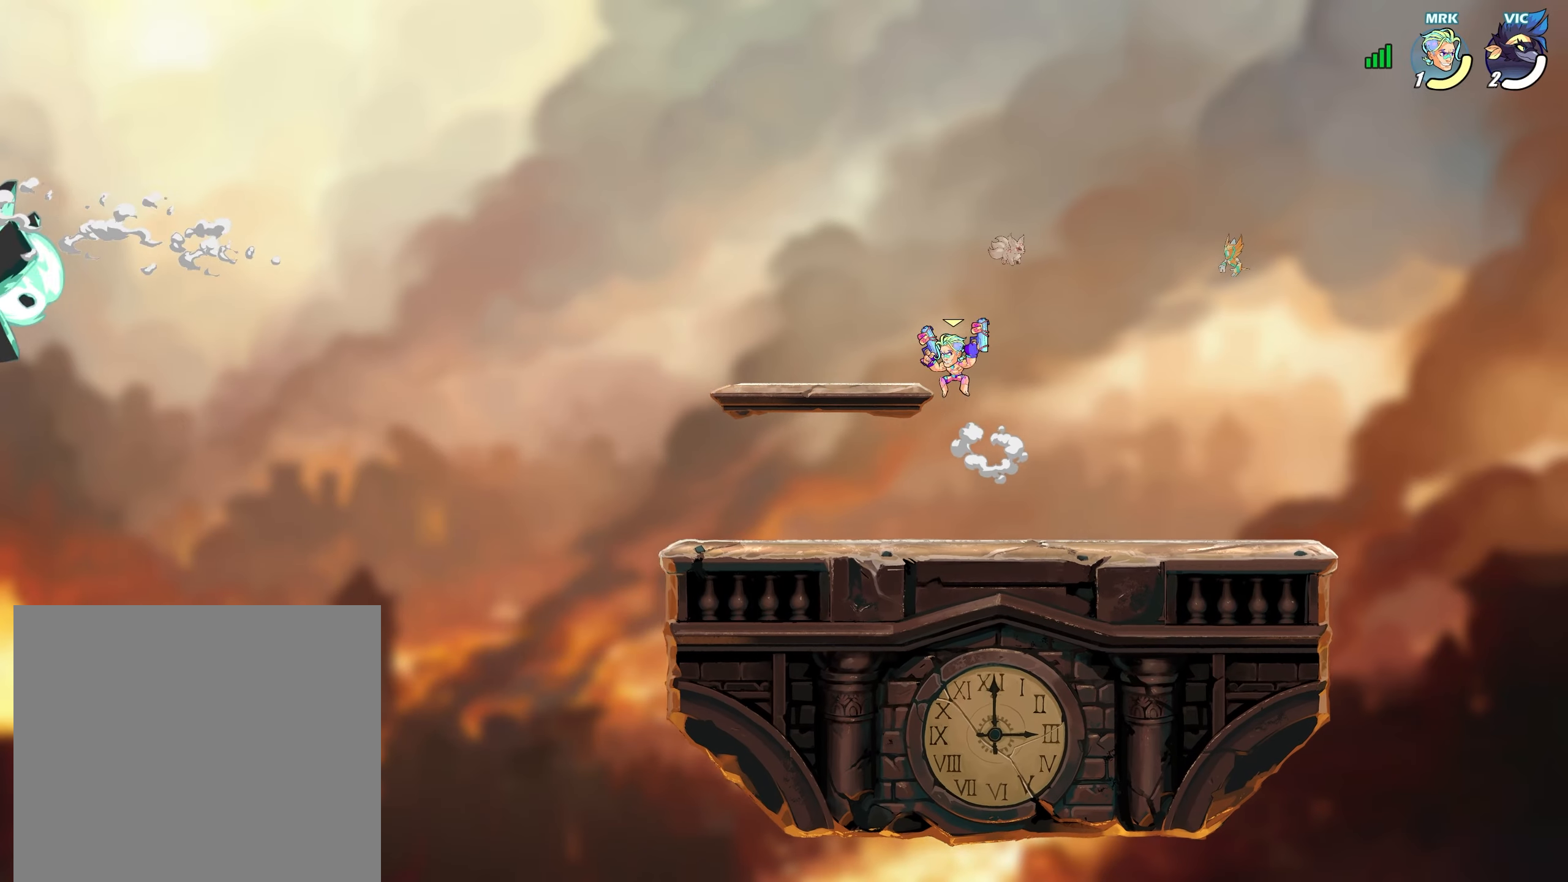
{"buttons": [], "left_stick": "center", "right_stick": "center", "events": [[67, "TRIANGLE", "up"], [183, "left_stick", "center"]]}
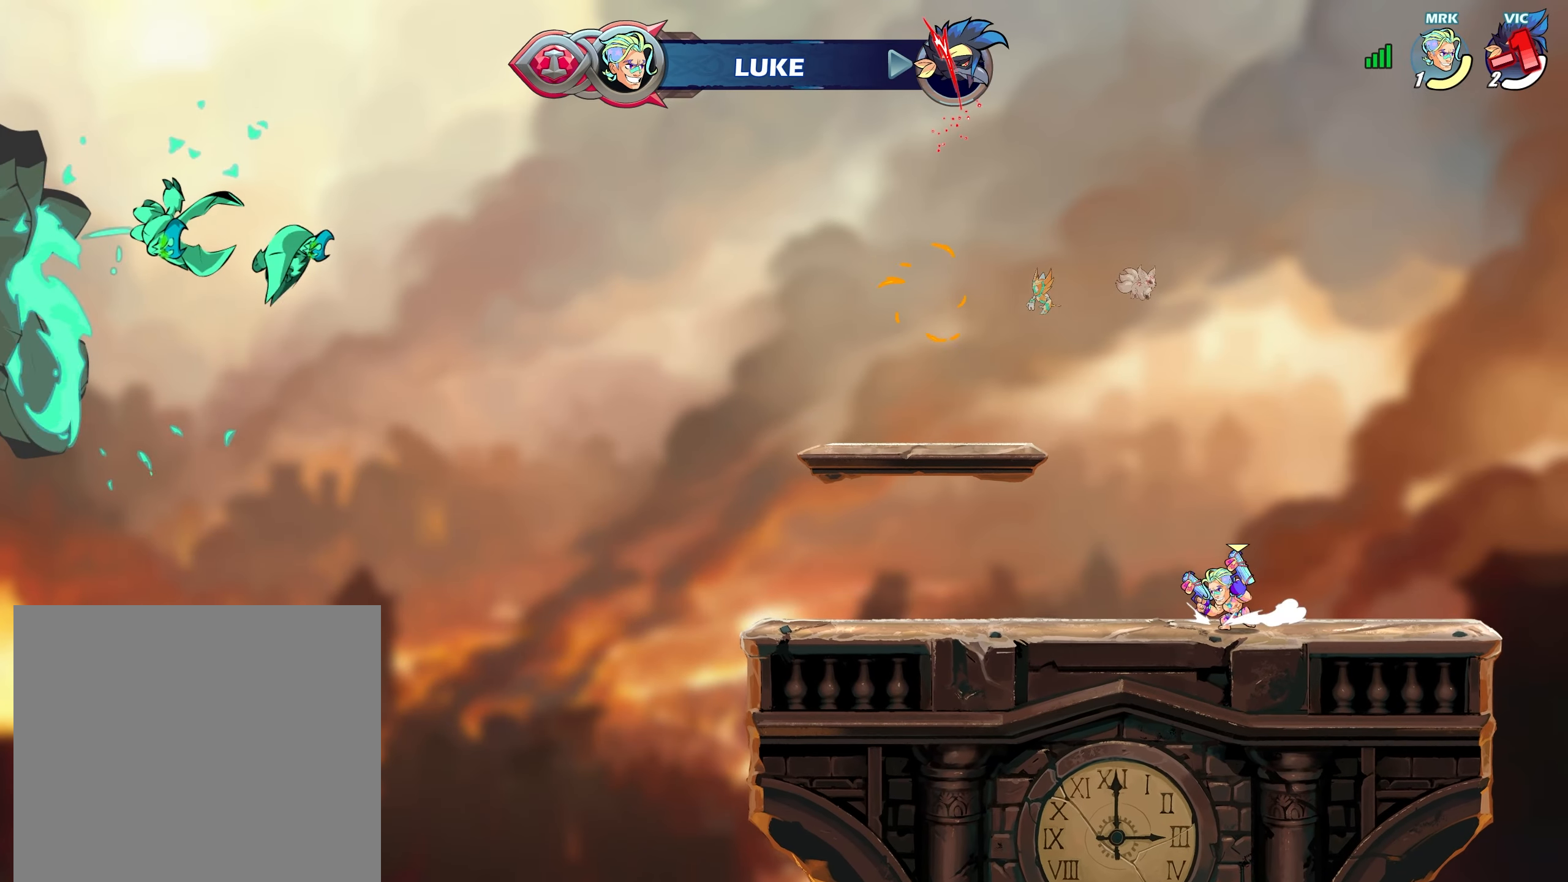
{"buttons": [], "left_stick": "center", "right_stick": "center", "events": []}
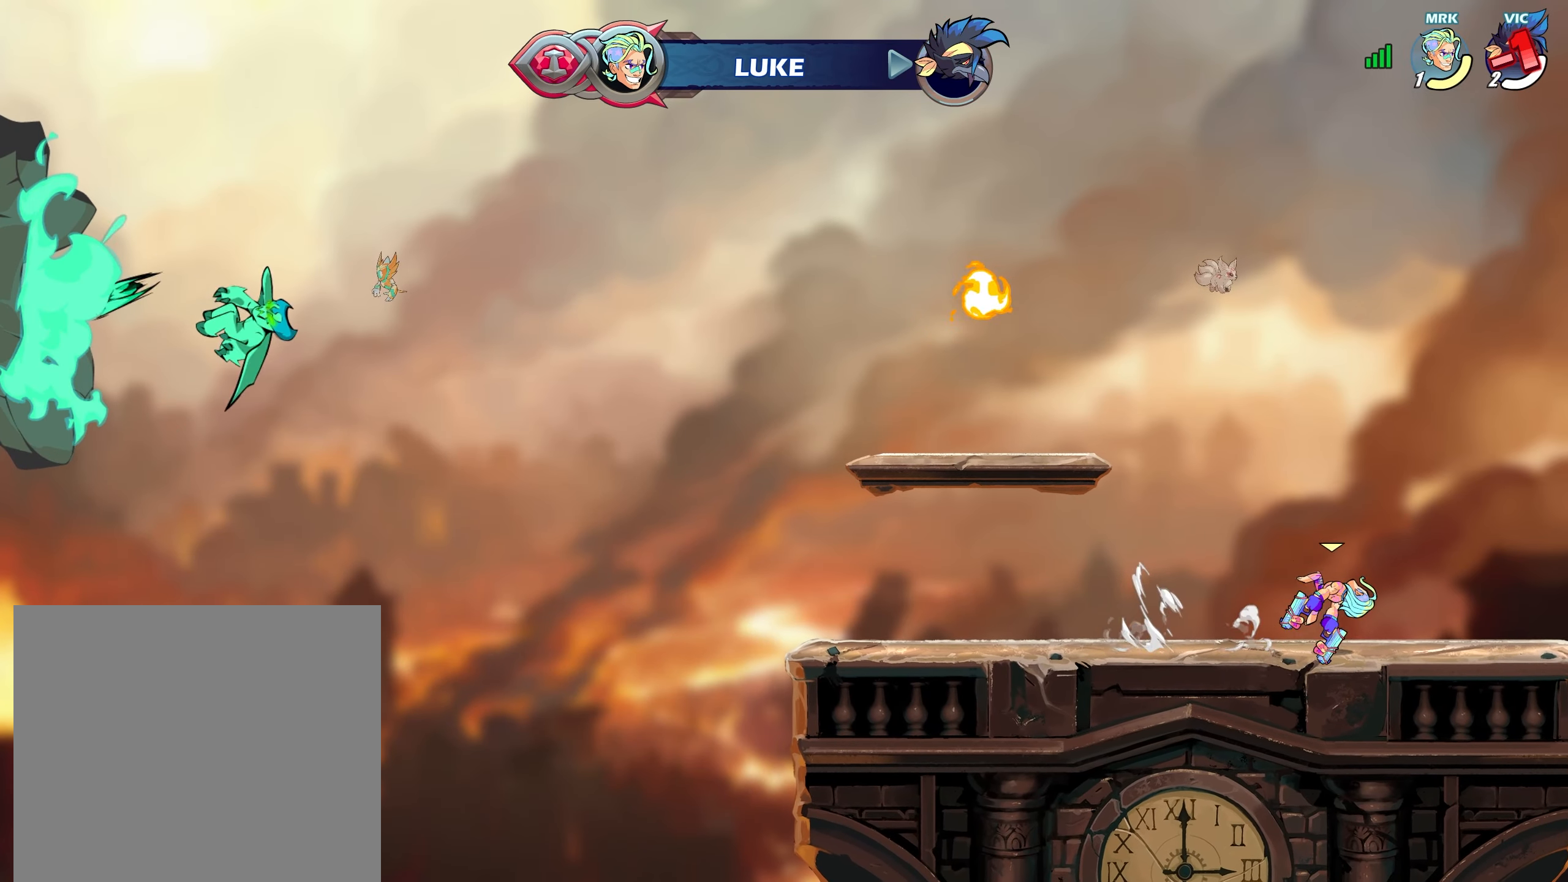
{"buttons": [], "left_stick": "left", "right_stick": "center", "events": [[417, "left_stick", "right"], [483, "left_stick", "left"]]}
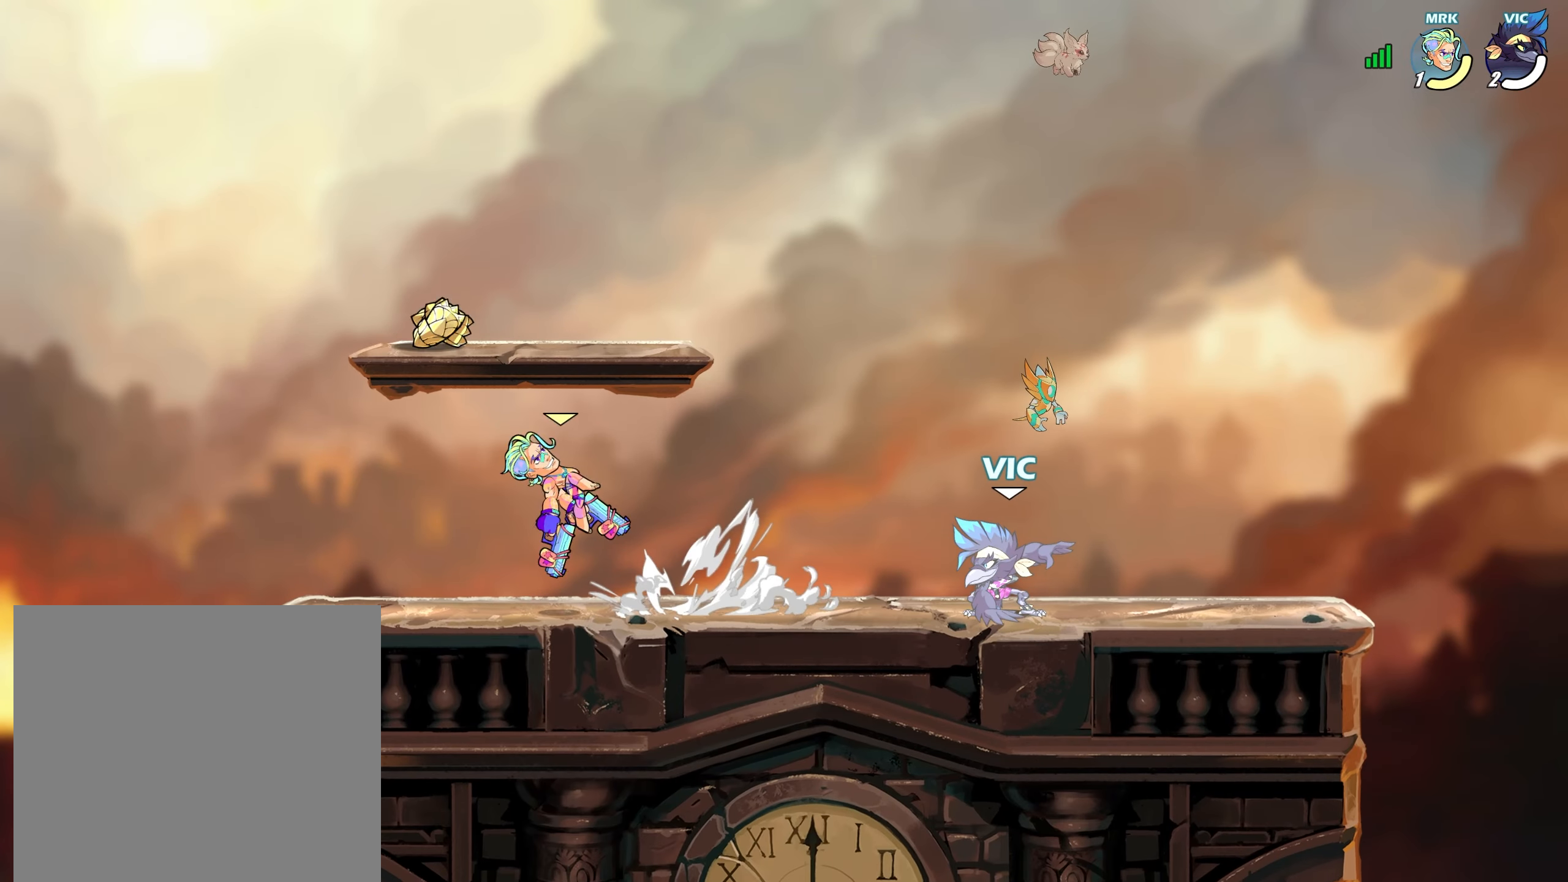
{"buttons": [], "left_stick": "right", "right_stick": "center", "events": [[33, "L2", "down"], [100, "CROSS", "down"], [133, "CROSS", "up"], [150, "L2", "up"], [150, "left_stick", "down"], [283, "L2", "down"], [283, "left_stick", "left"], [333, "CROSS", "down"], [383, "L2", "up"], [417, "CROSS", "up"], [417, "left_stick", "down"], [500, "left_stick", "right"]]}
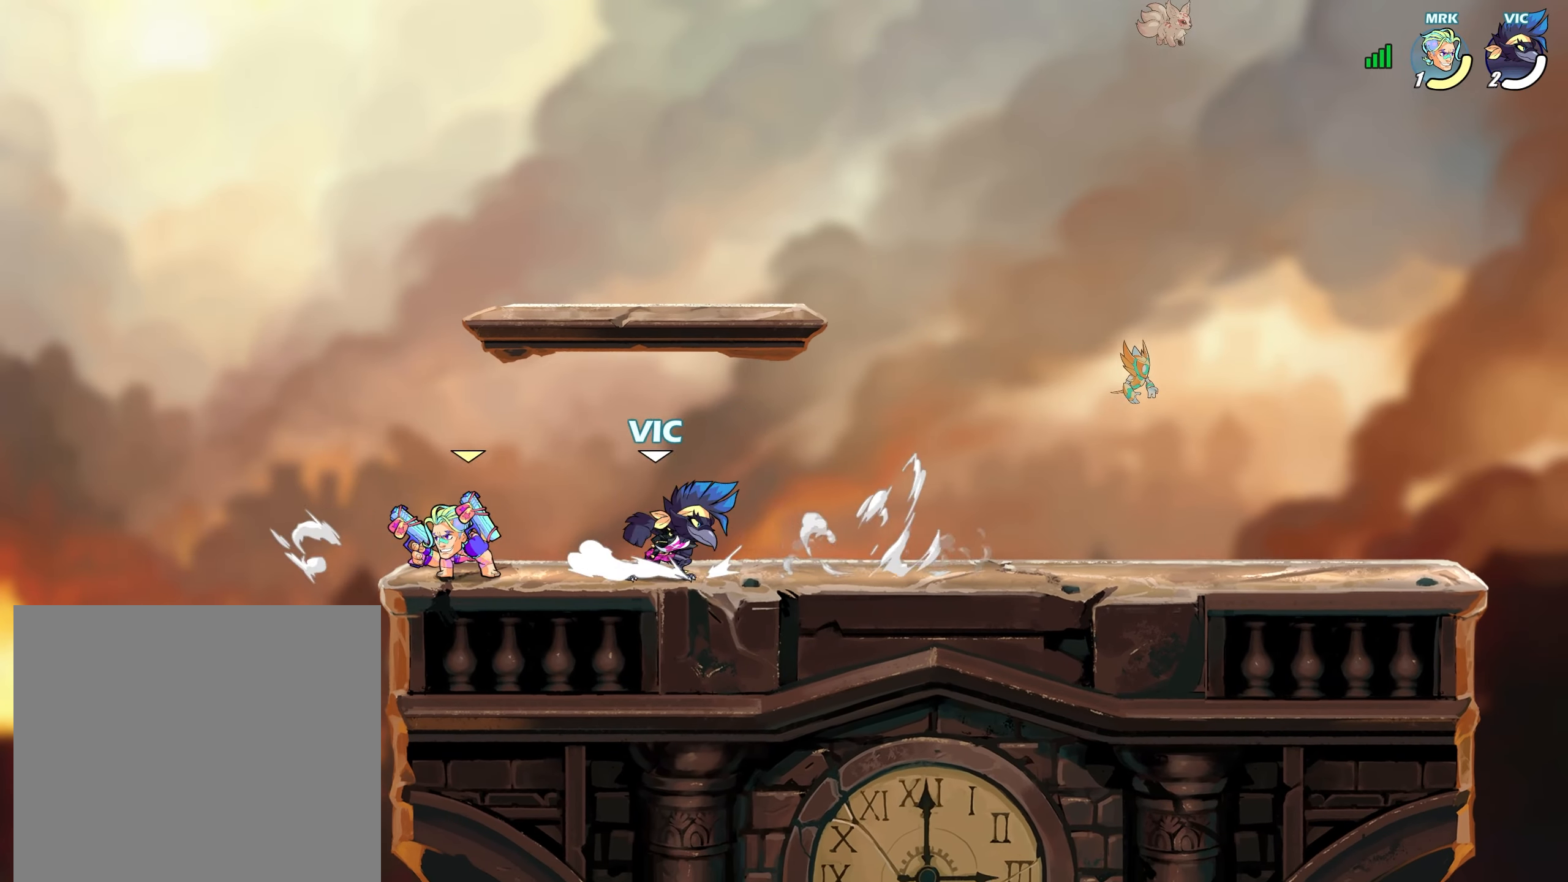
{"buttons": [], "left_stick": "up-right", "right_stick": "center", "events": [[17, "L2", "down"], [117, "L2", "up"], [150, "left_stick", "down-left"], [283, "left_stick", "up-right"], [383, "left_stick", "left"], [483, "left_stick", "up-right"]]}
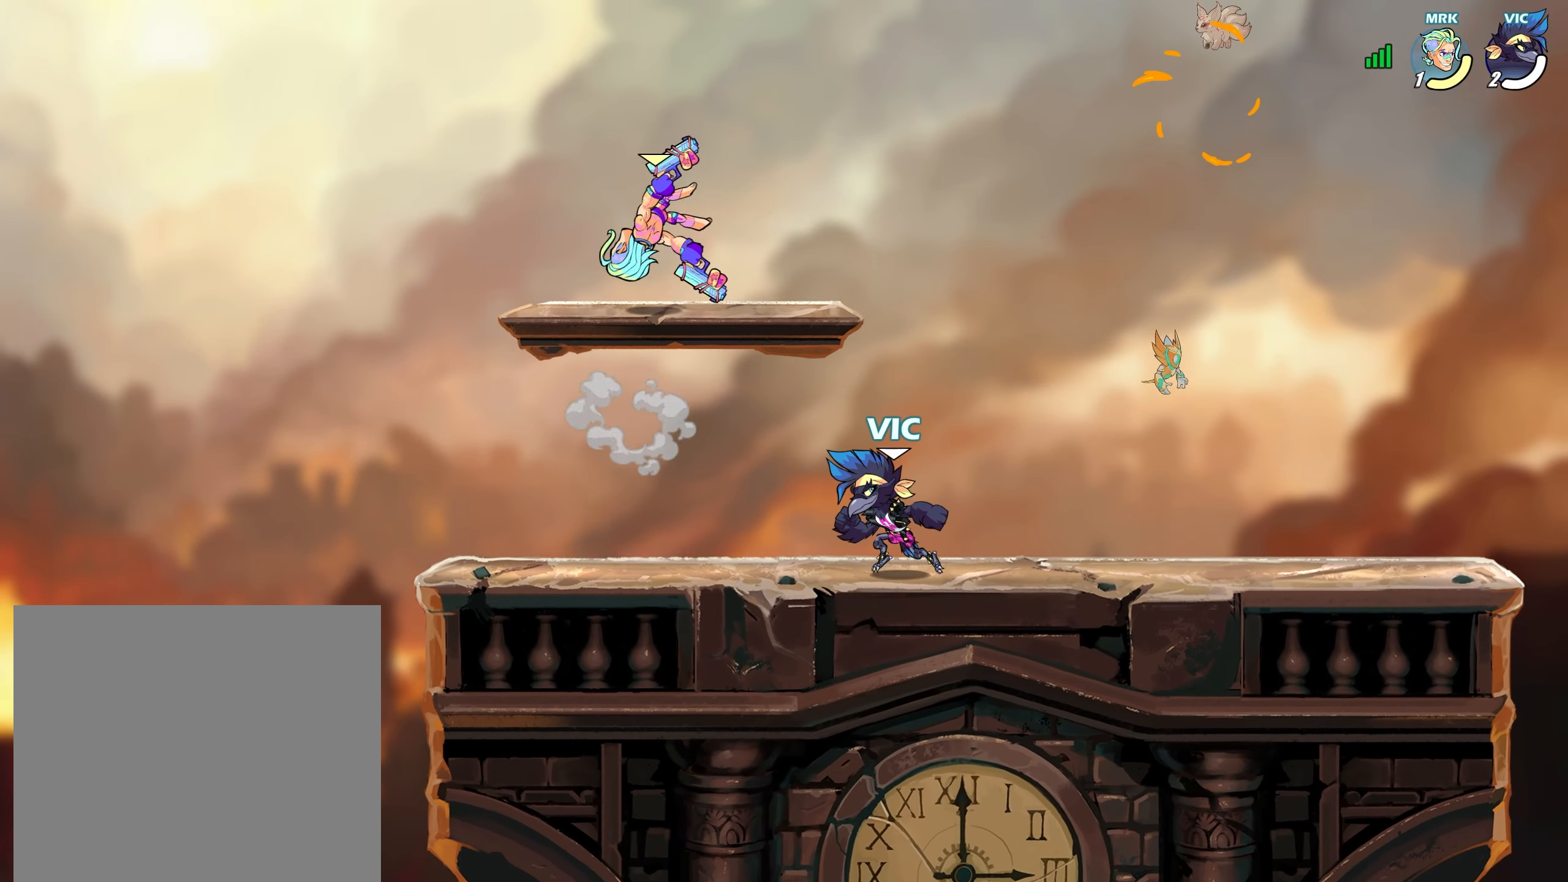
{"buttons": ["CROSS"], "left_stick": "down", "right_stick": "center", "events": [[83, "left_stick", "left"], [167, "L2", "down"], [217, "CROSS", "down"], [250, "L2", "up"], [267, "CROSS", "up"], [267, "left_stick", "down"], [383, "left_stick", "right"], [400, "L2", "down"], [433, "CROSS", "down"], [467, "left_stick", "down"], [483, "L2", "up"]]}
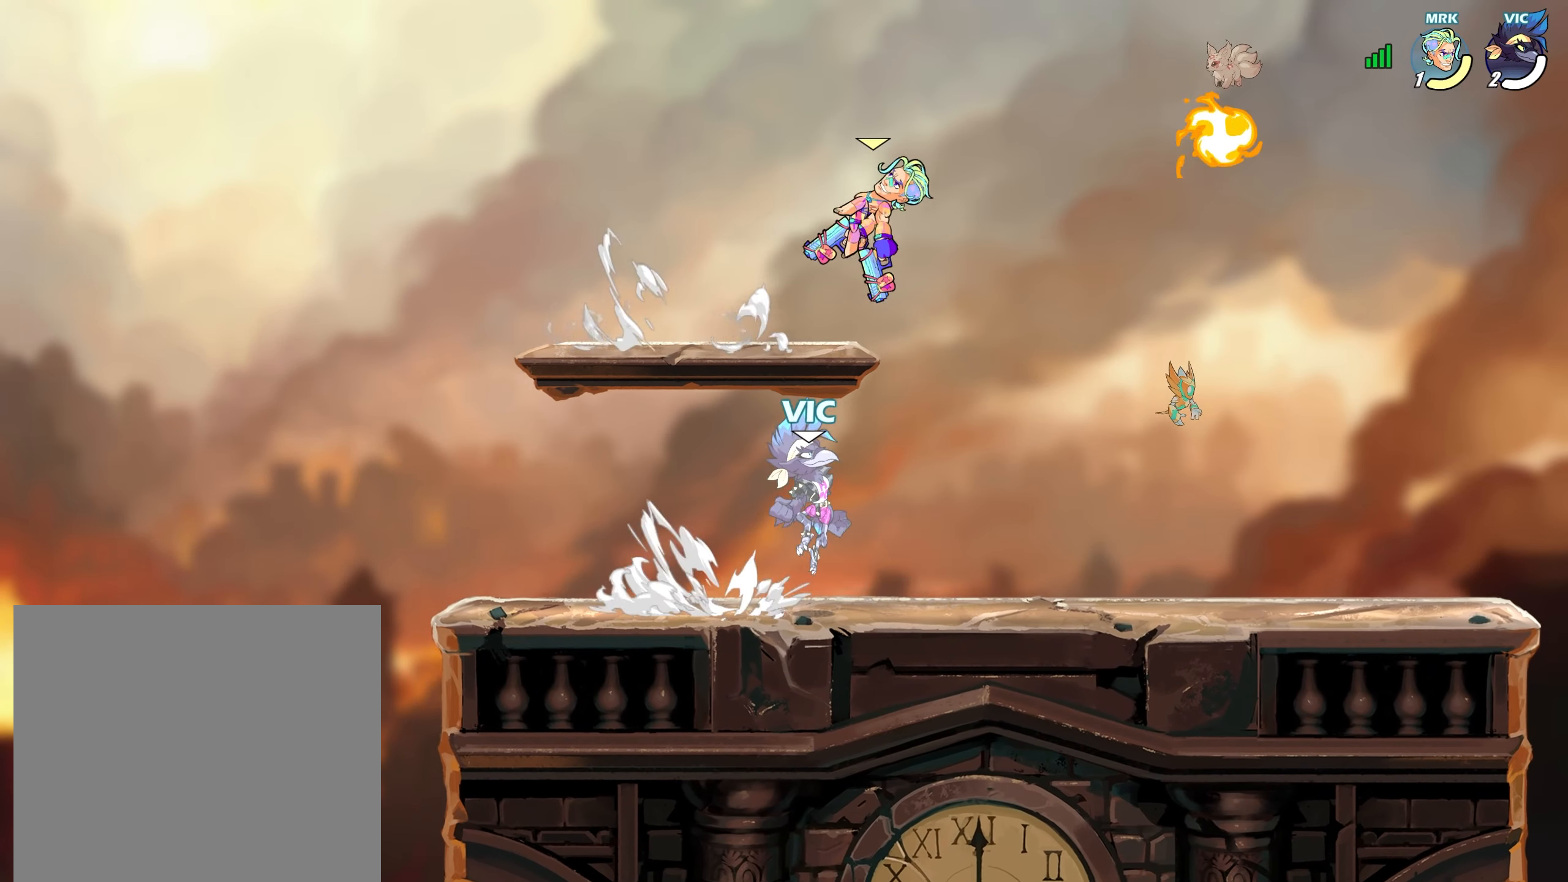
{"buttons": [], "left_stick": "left", "right_stick": "center", "events": [[33, "CROSS", "up"], [100, "left_stick", "right"], [117, "L2", "down"], [167, "CROSS", "down"], [217, "L2", "up"], [233, "left_stick", "down"], [267, "CROSS", "up"], [383, "left_stick", "right"], [483, "left_stick", "left"]]}
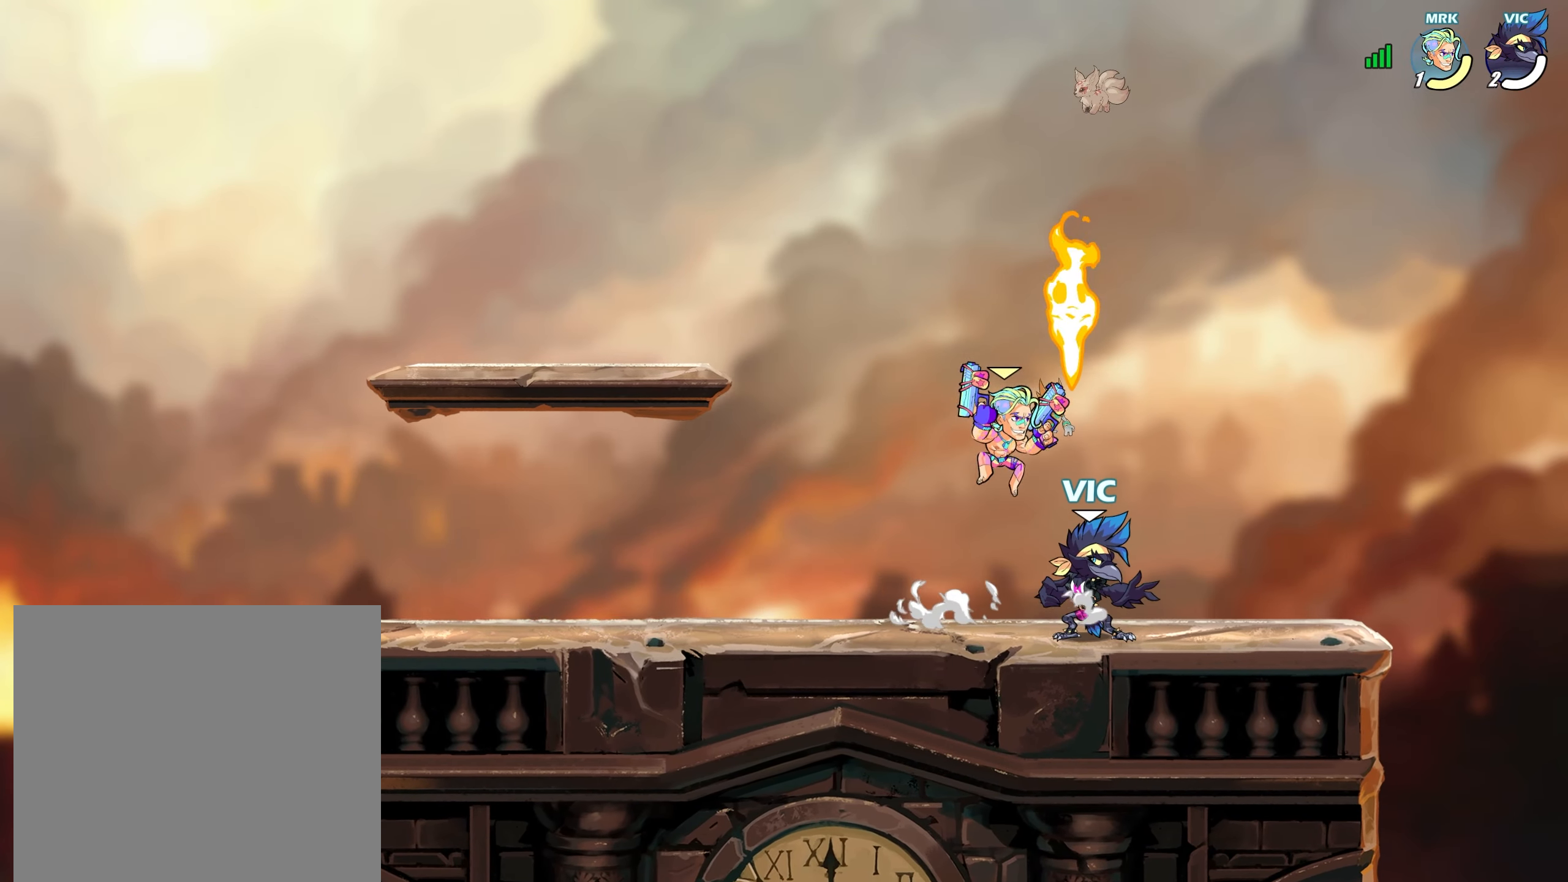
{"buttons": ["SQUARE"], "left_stick": "down-right", "right_stick": "center", "events": [[67, "left_stick", "up"], [167, "left_stick", "up-left"], [217, "L2", "down"], [233, "R1", "down"], [283, "CROSS", "down"], [300, "R1", "up"], [300, "left_stick", "down-left"], [317, "L2", "up"], [367, "CROSS", "up"], [433, "left_stick", "down-right"], [500, "SQUARE", "down"]]}